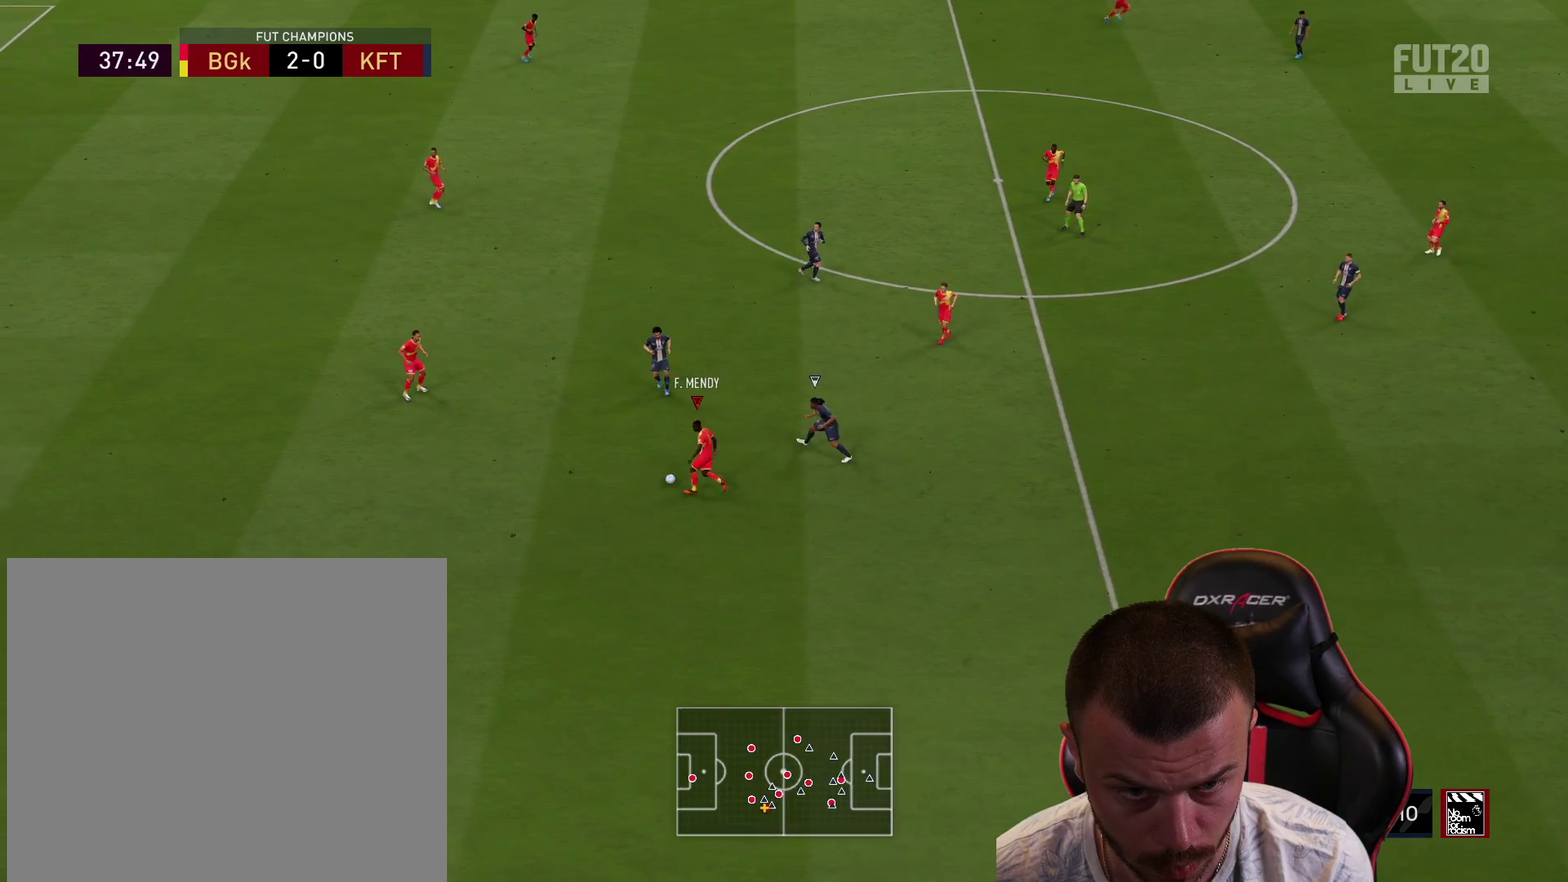
Gameplay with a controller (PlayStation layout); each line is a JSON object with the inputs held at the frame after it (dt_ms = milliseconds from this image to that frame). "events" lists button and stick changes between this image and that frame as [ms after this image, input, new state], when the widget could be followed in between.
{"dt_ms": 501, "buttons": [], "left_stick": "up-left", "right_stick": "center", "events": [[67, "CROSS", "up"], [250, "left_stick", "center"], [300, "R2", "up"], [350, "L2", "up"], [417, "left_stick", "up-left"]]}
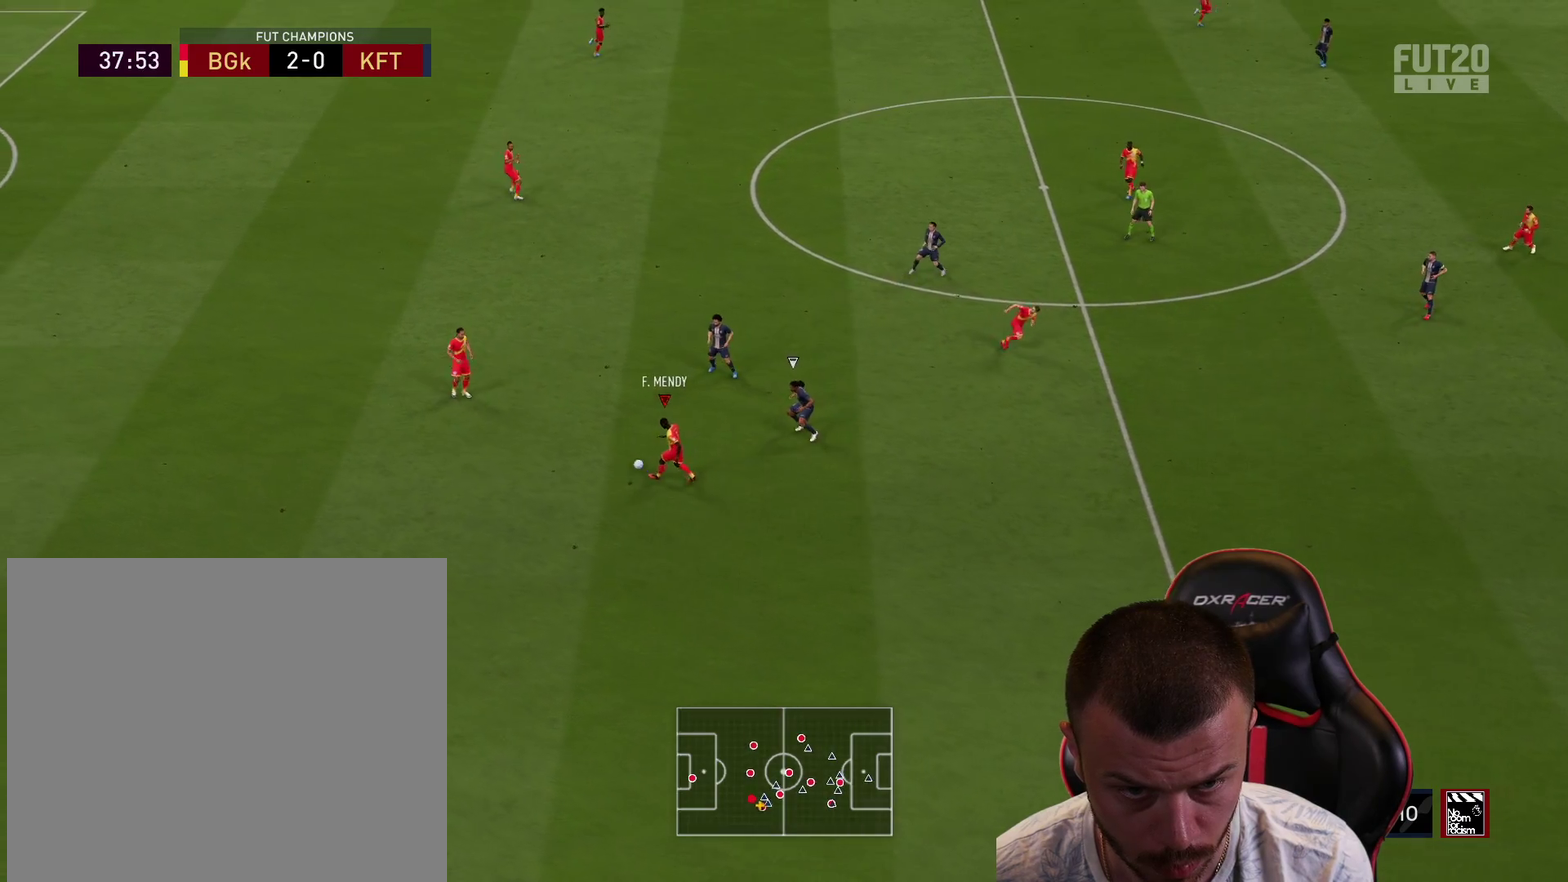
{"dt_ms": 500, "buttons": ["SQUARE"], "left_stick": "up", "right_stick": "center", "events": [[483, "SQUARE", "down"], [483, "left_stick", "up"]]}
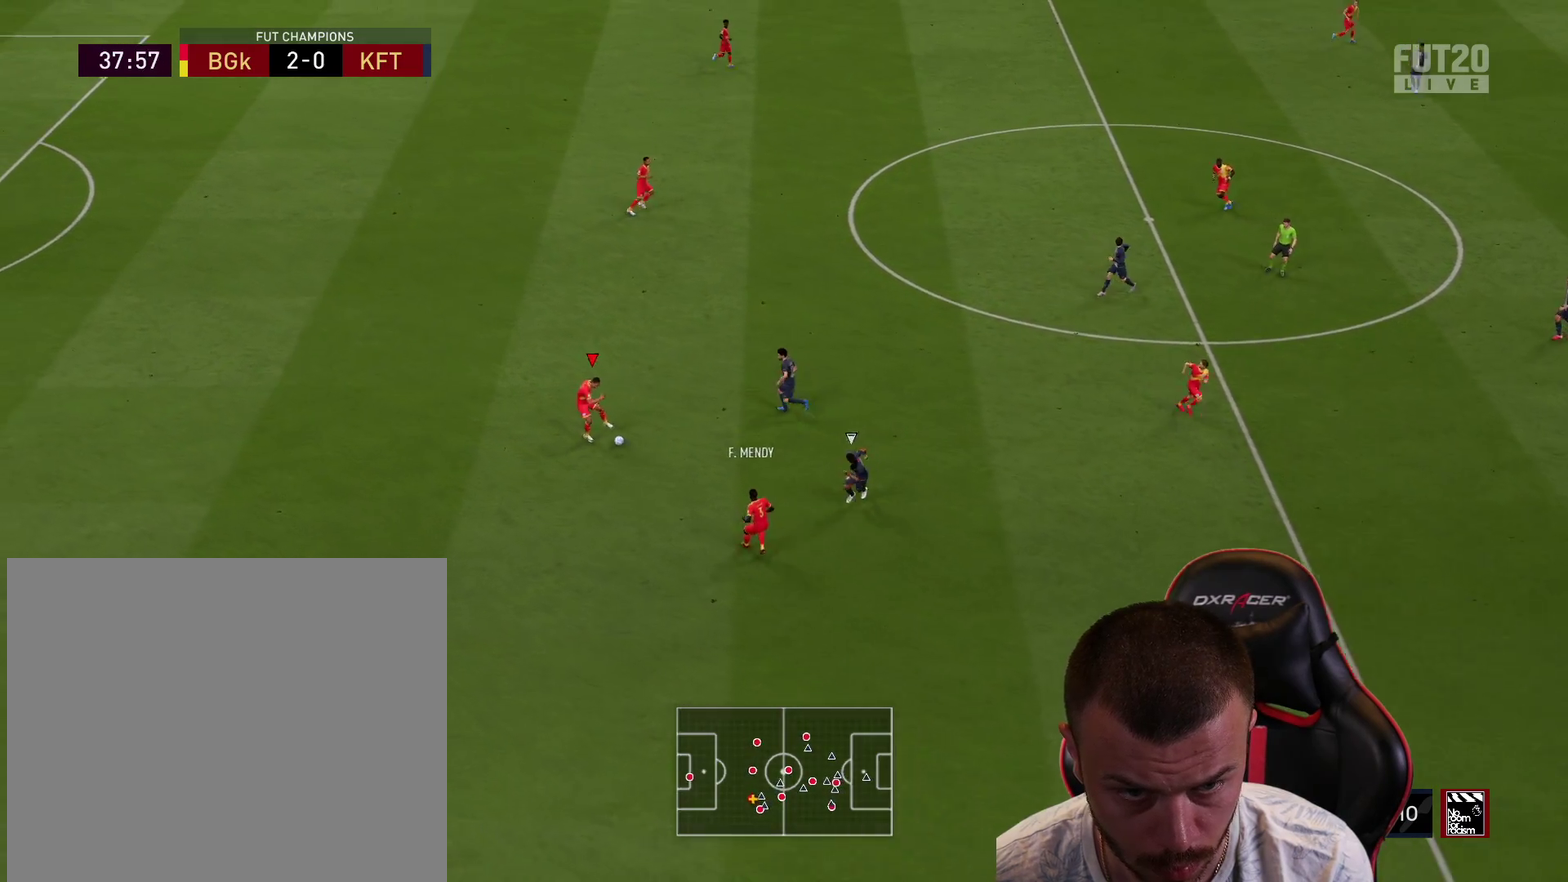
{"dt_ms": 501, "buttons": [], "left_stick": "up", "right_stick": "center", "events": [[250, "SQUARE", "up"]]}
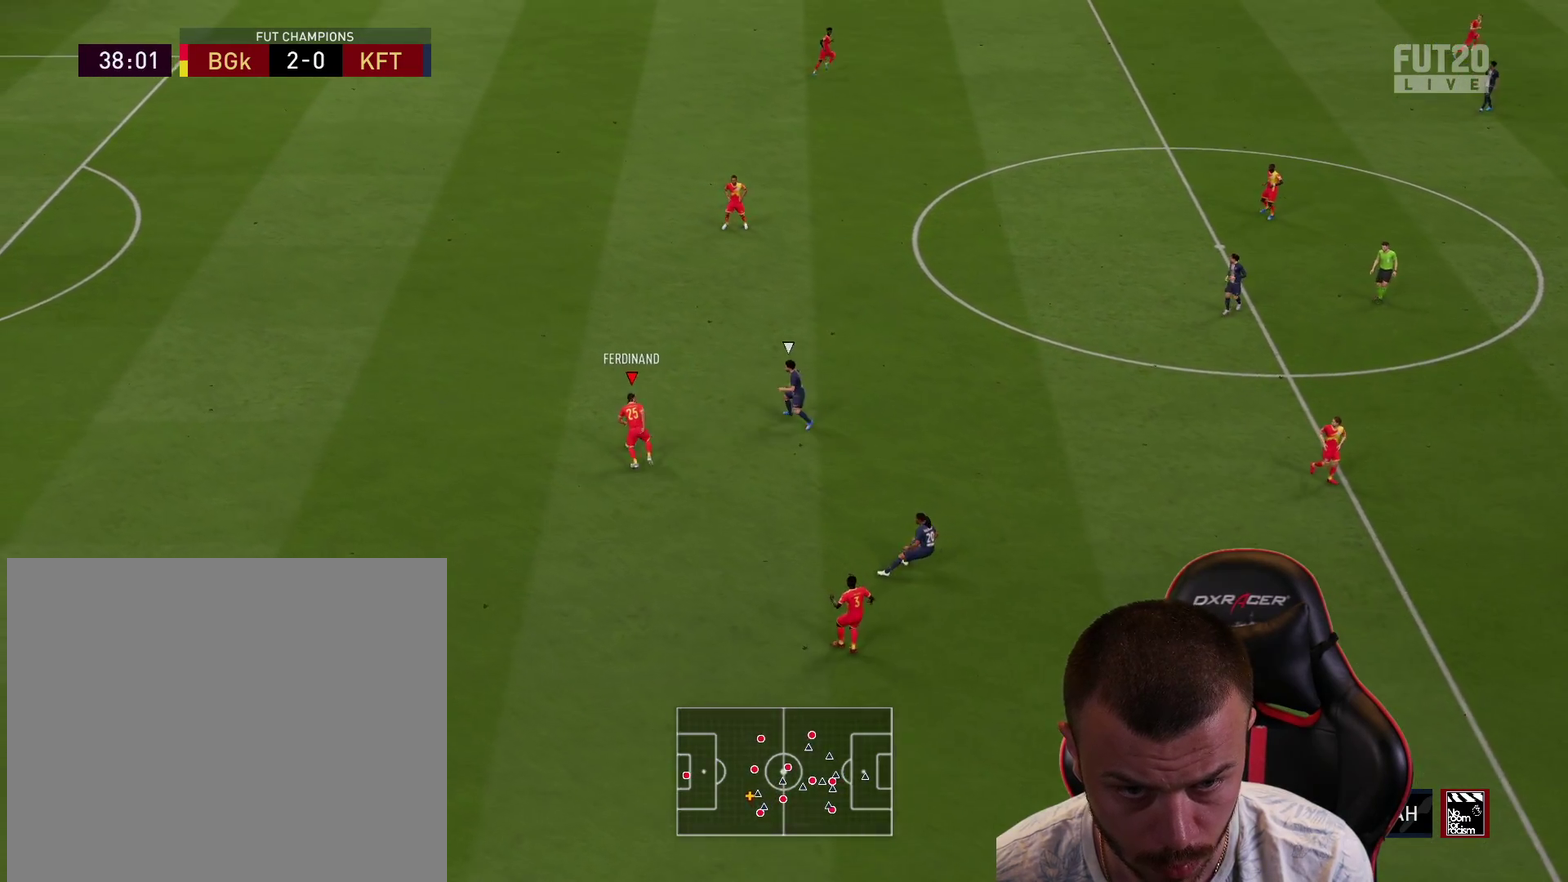
{"dt_ms": 400, "buttons": [], "left_stick": "up-right", "right_stick": "center", "events": [[350, "left_stick", "up-right"]]}
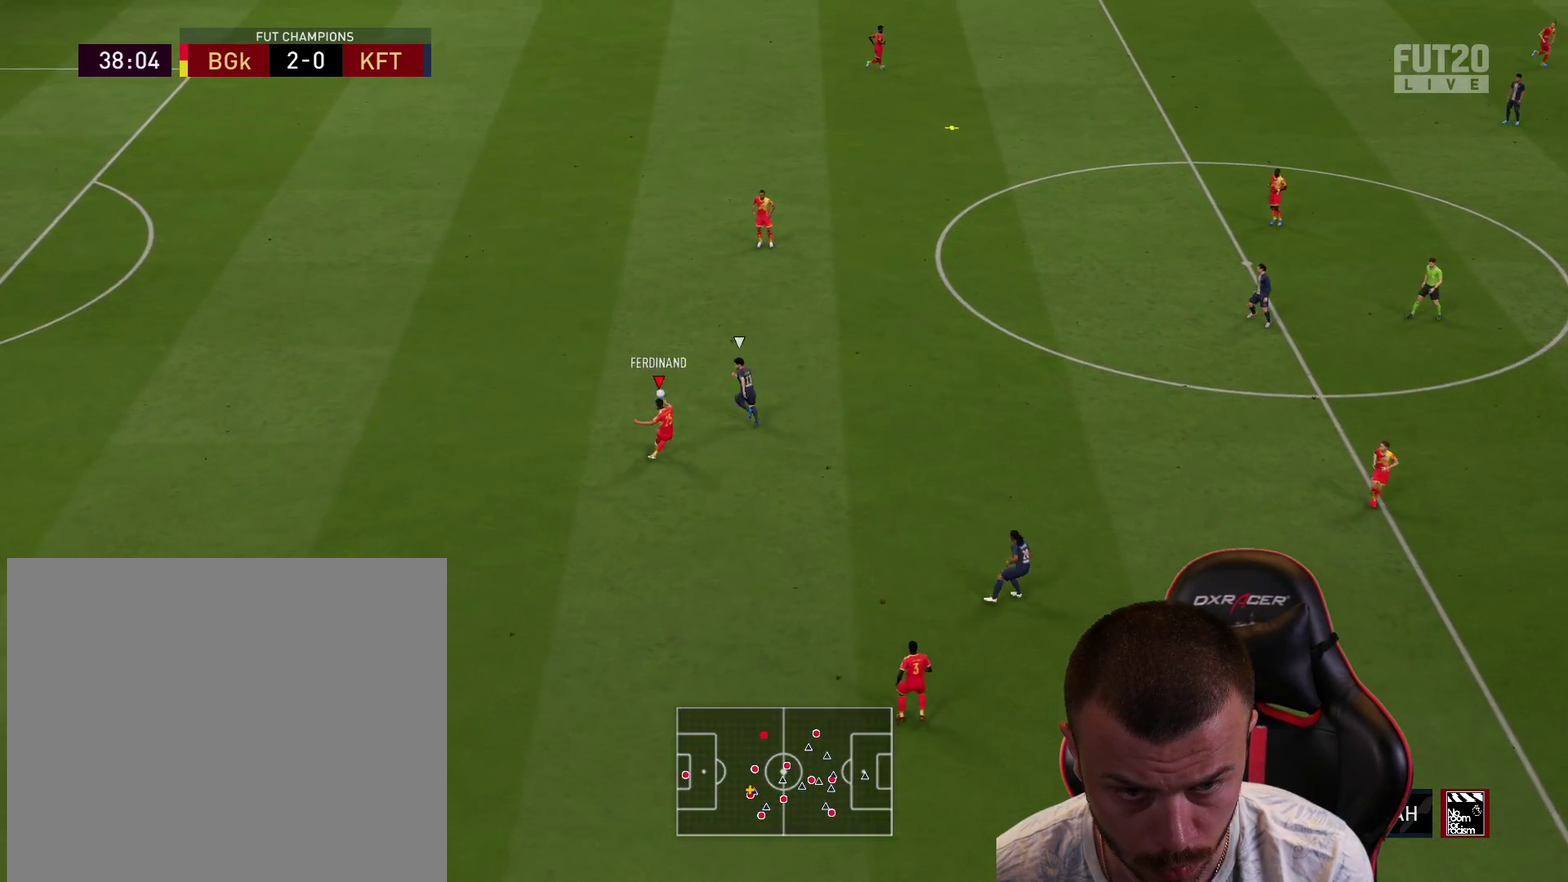
{"dt_ms": 601, "buttons": [], "left_stick": "center", "right_stick": "center", "events": [[83, "left_stick", "center"]]}
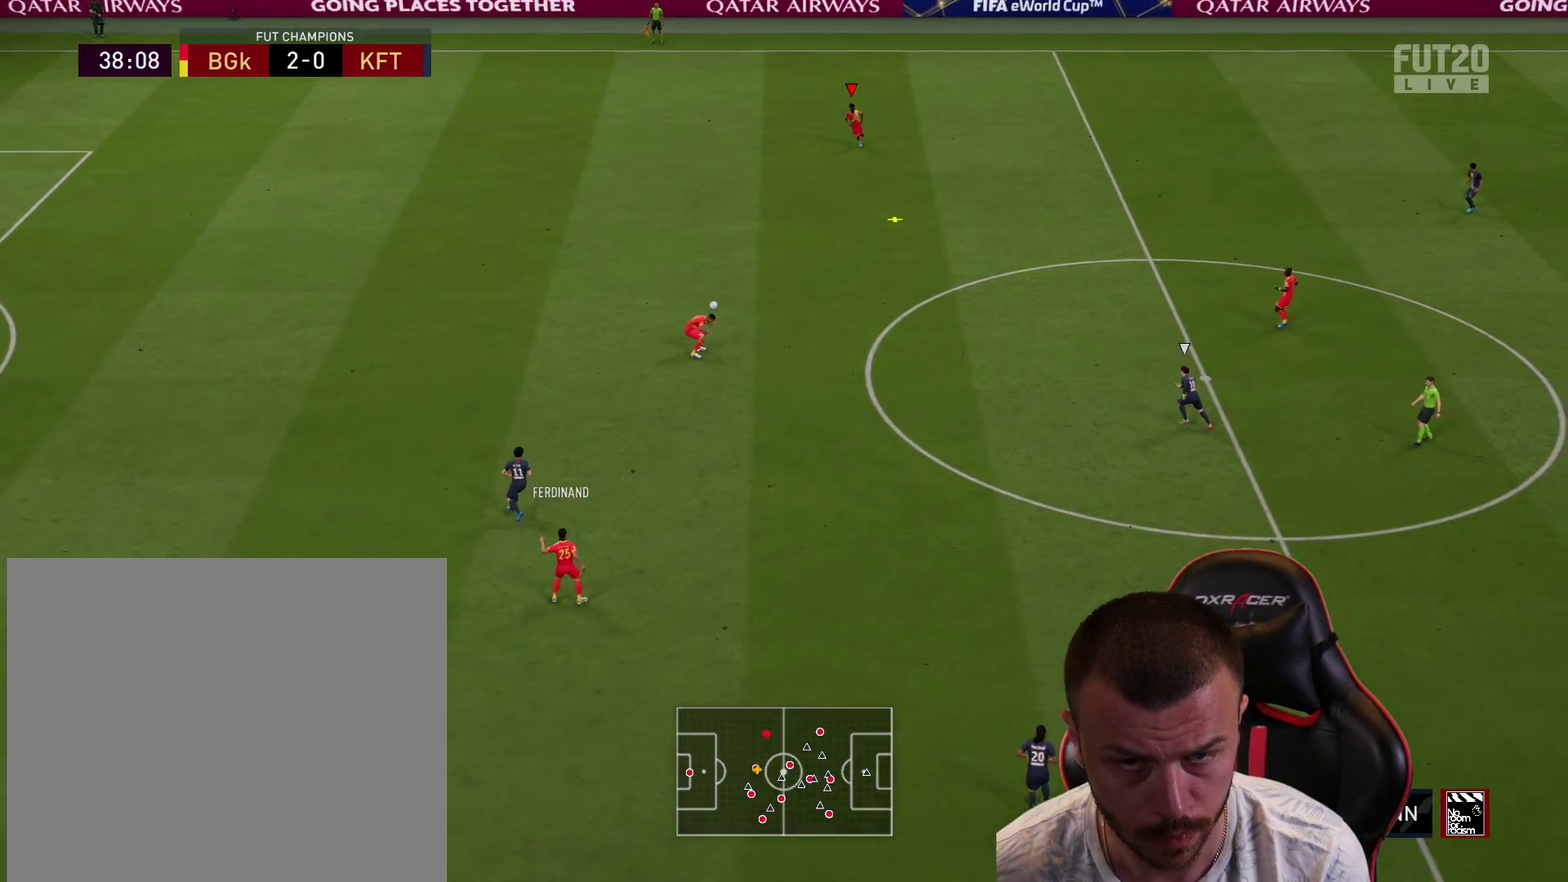
{"dt_ms": 500, "buttons": [], "left_stick": "down-right", "right_stick": "center", "events": [[383, "left_stick", "down-right"]]}
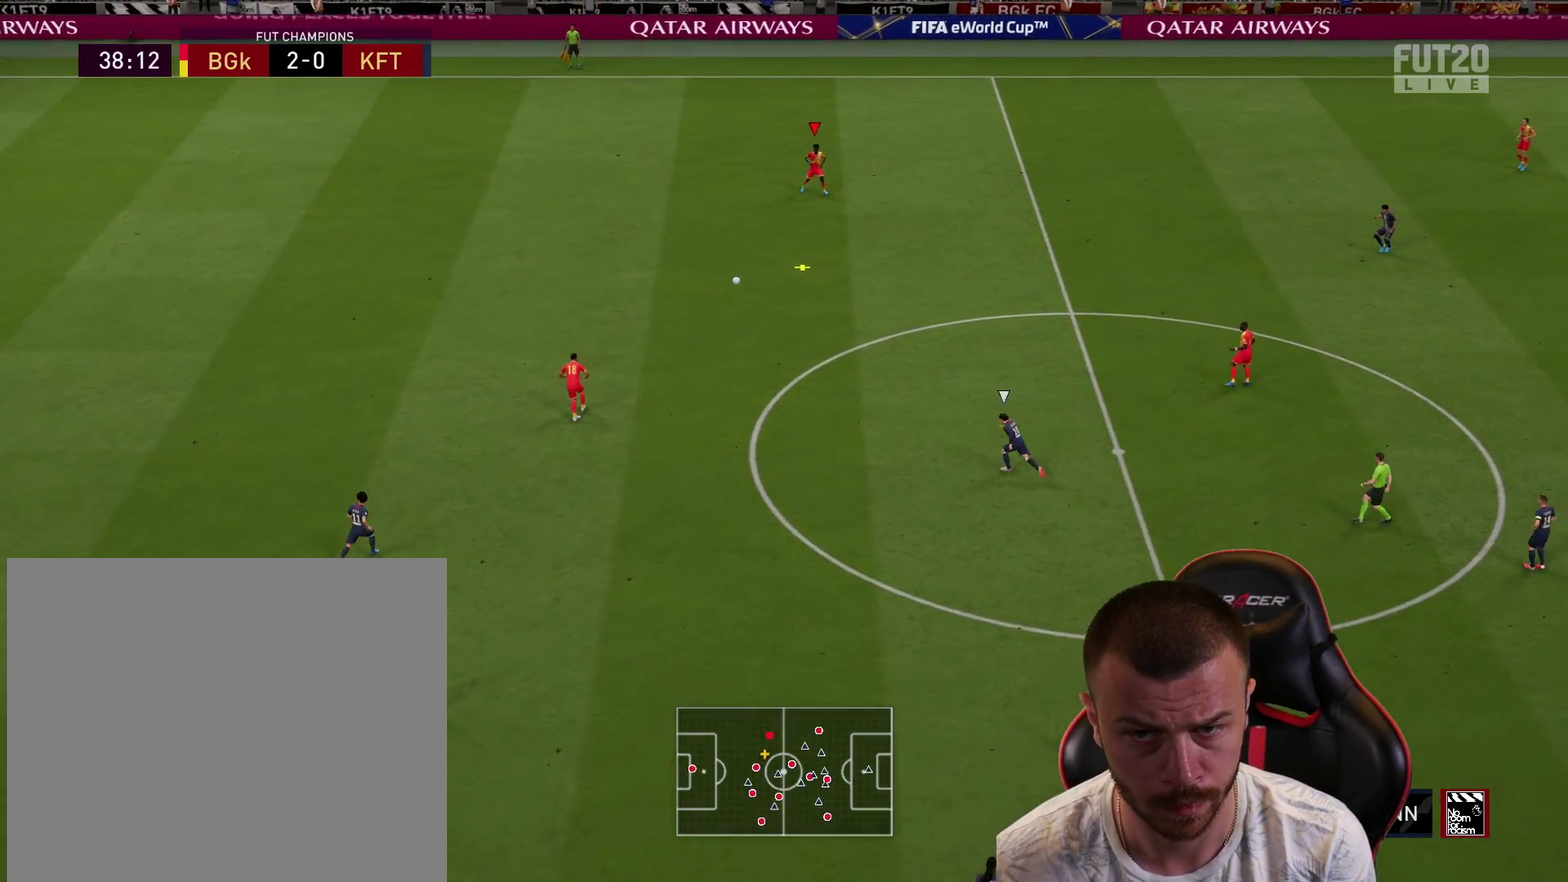
{"dt_ms": 401, "buttons": [], "left_stick": "down-right", "right_stick": "center", "events": [[67, "left_stick", "right"], [317, "left_stick", "down-right"]]}
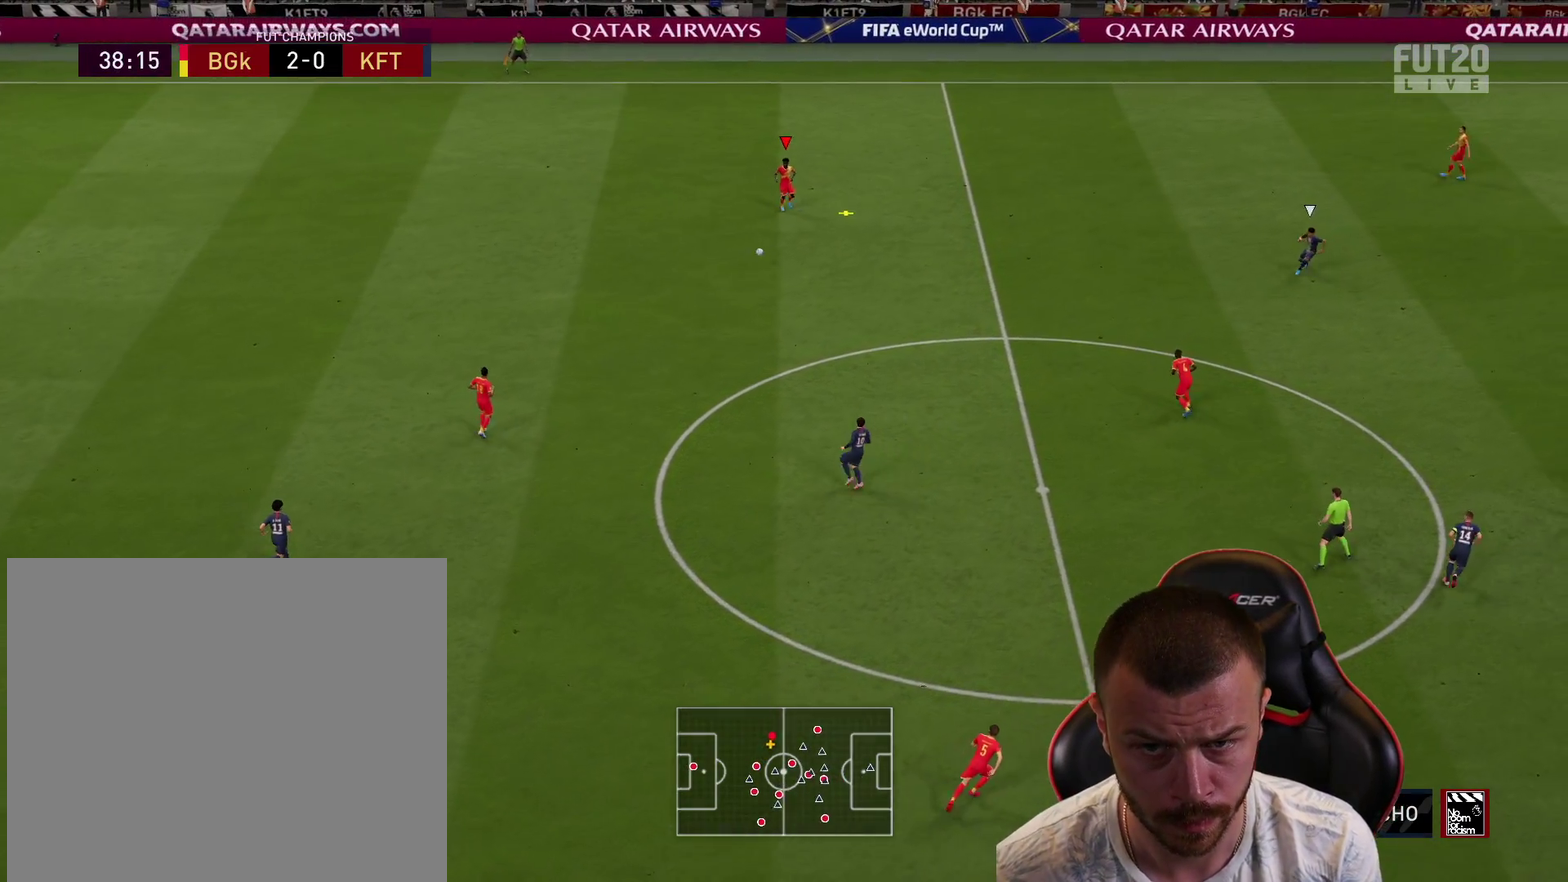
{"dt_ms": 600, "buttons": ["R2"], "left_stick": "center", "right_stick": "center", "events": [[16, "L1", "down"], [50, "CROSS", "down"], [183, "CROSS", "up"], [283, "R2", "down"], [383, "L1", "up"], [433, "left_stick", "center"]]}
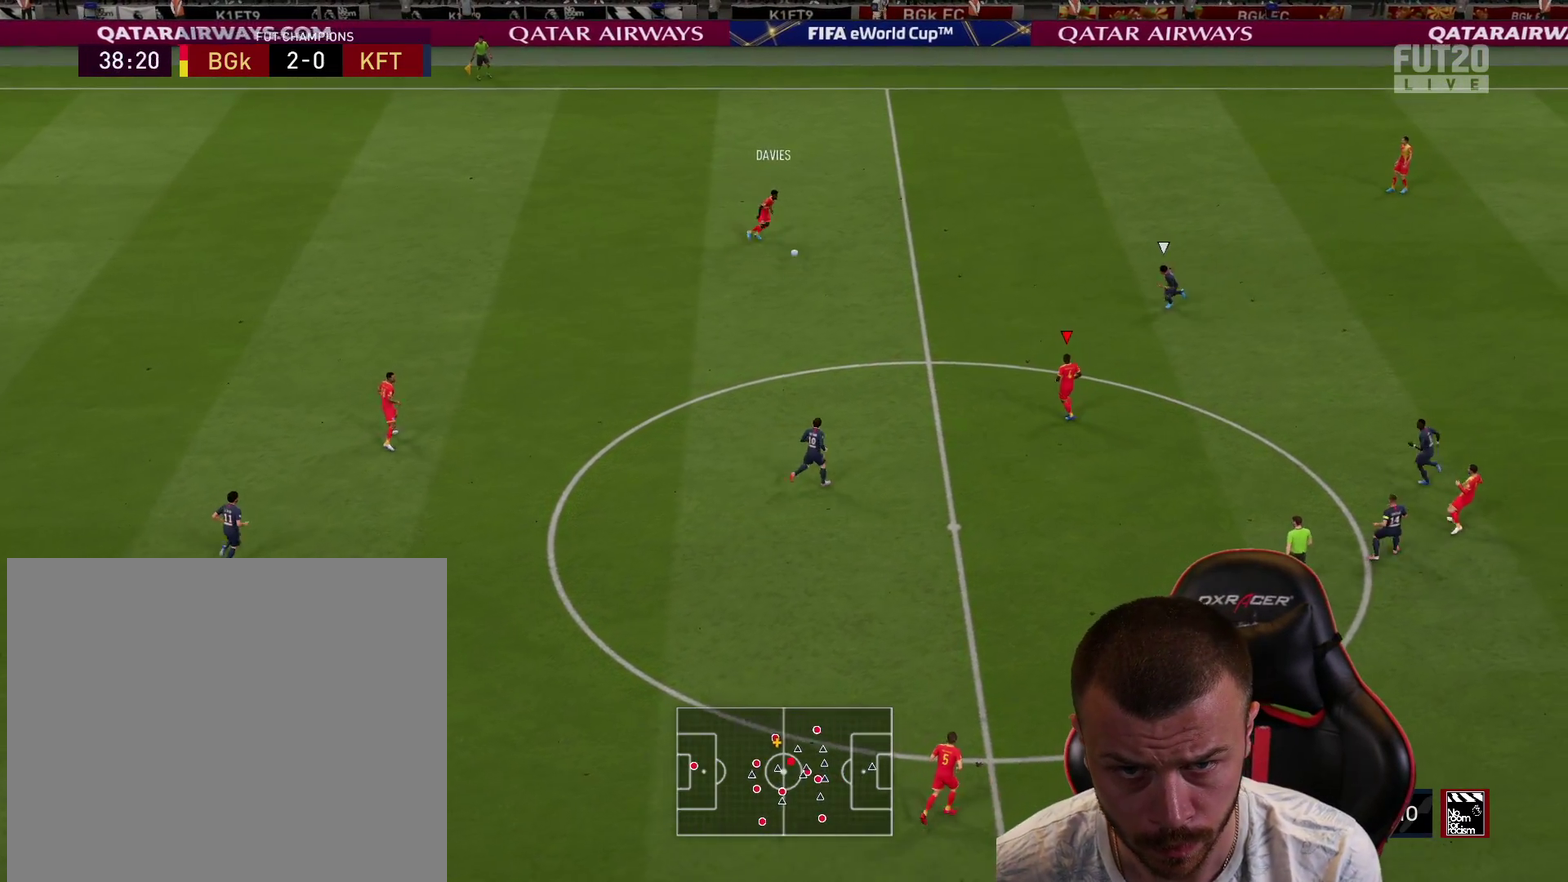
{"dt_ms": 501, "buttons": ["TRIANGLE", "L1"], "left_stick": "up", "right_stick": "center", "events": [[33, "R2", "up"], [84, "left_stick", "up"], [167, "left_stick", "up-left"], [234, "left_stick", "up"], [467, "L1", "down"], [467, "TRIANGLE", "down"]]}
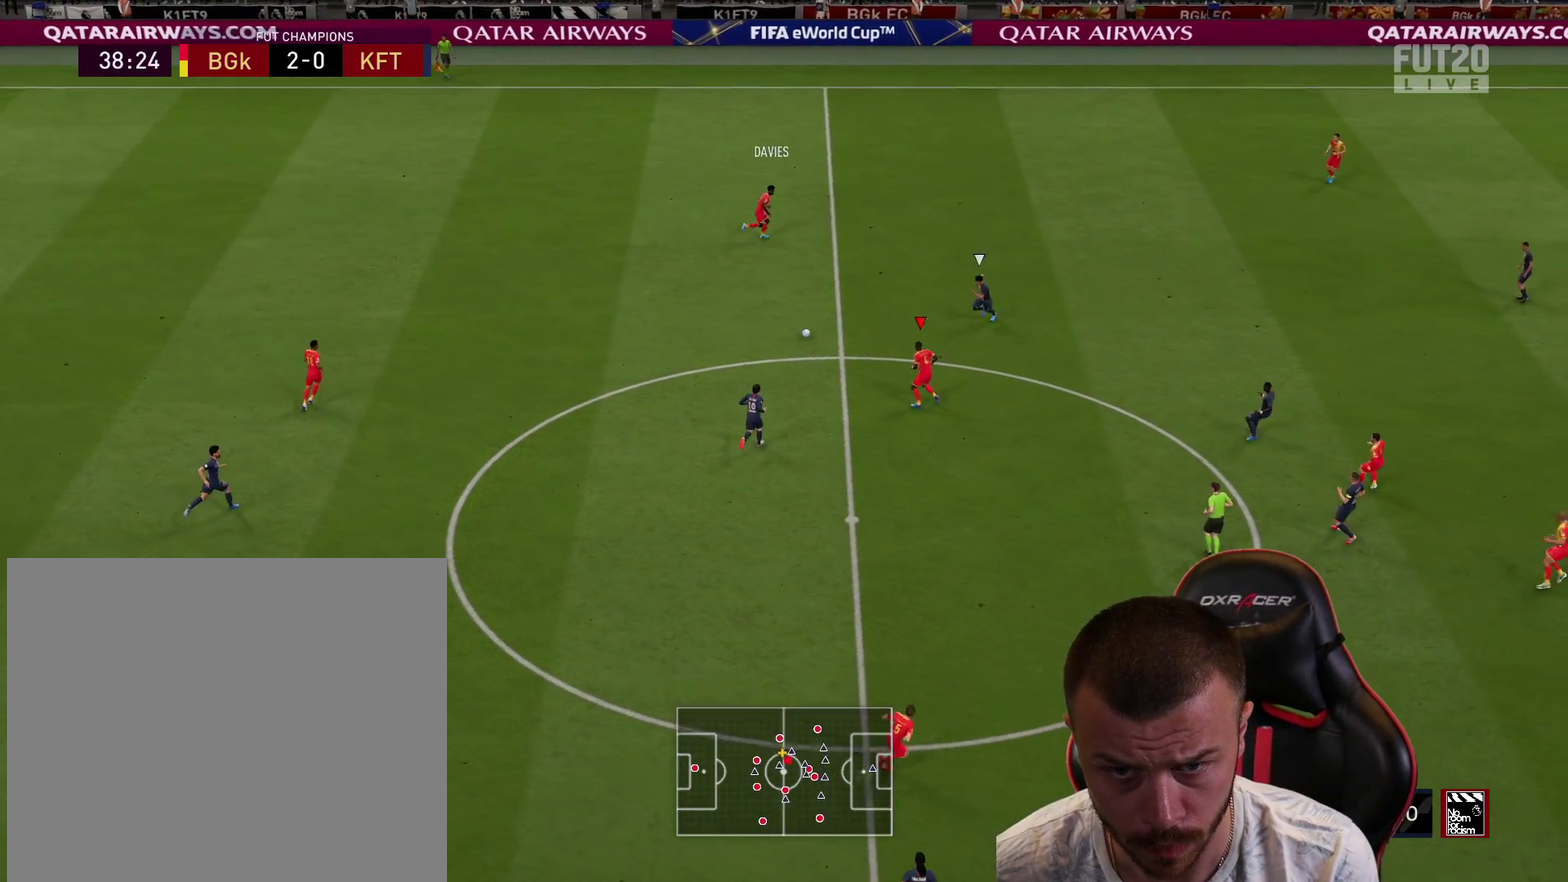
{"dt_ms": 300, "buttons": ["R2"], "left_stick": "up-right", "right_stick": "center", "events": [[16, "left_stick", "up-right"], [50, "TRIANGLE", "up"], [267, "R2", "down"], [283, "L1", "up"]]}
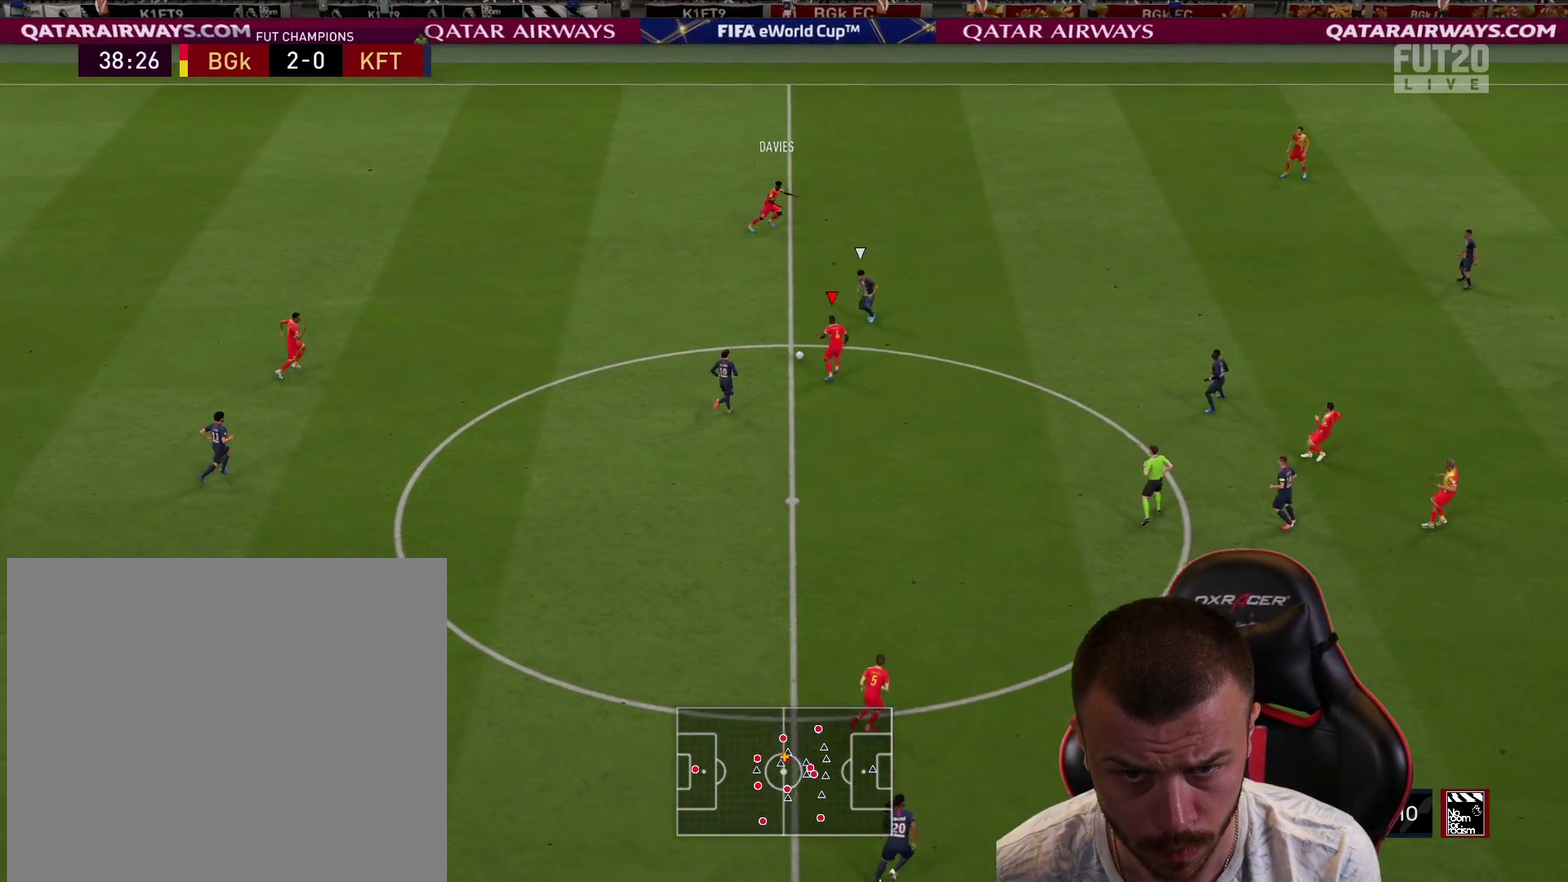
{"dt_ms": 601, "buttons": ["R2"], "left_stick": "right", "right_stick": "center", "events": [[67, "left_stick", "right"]]}
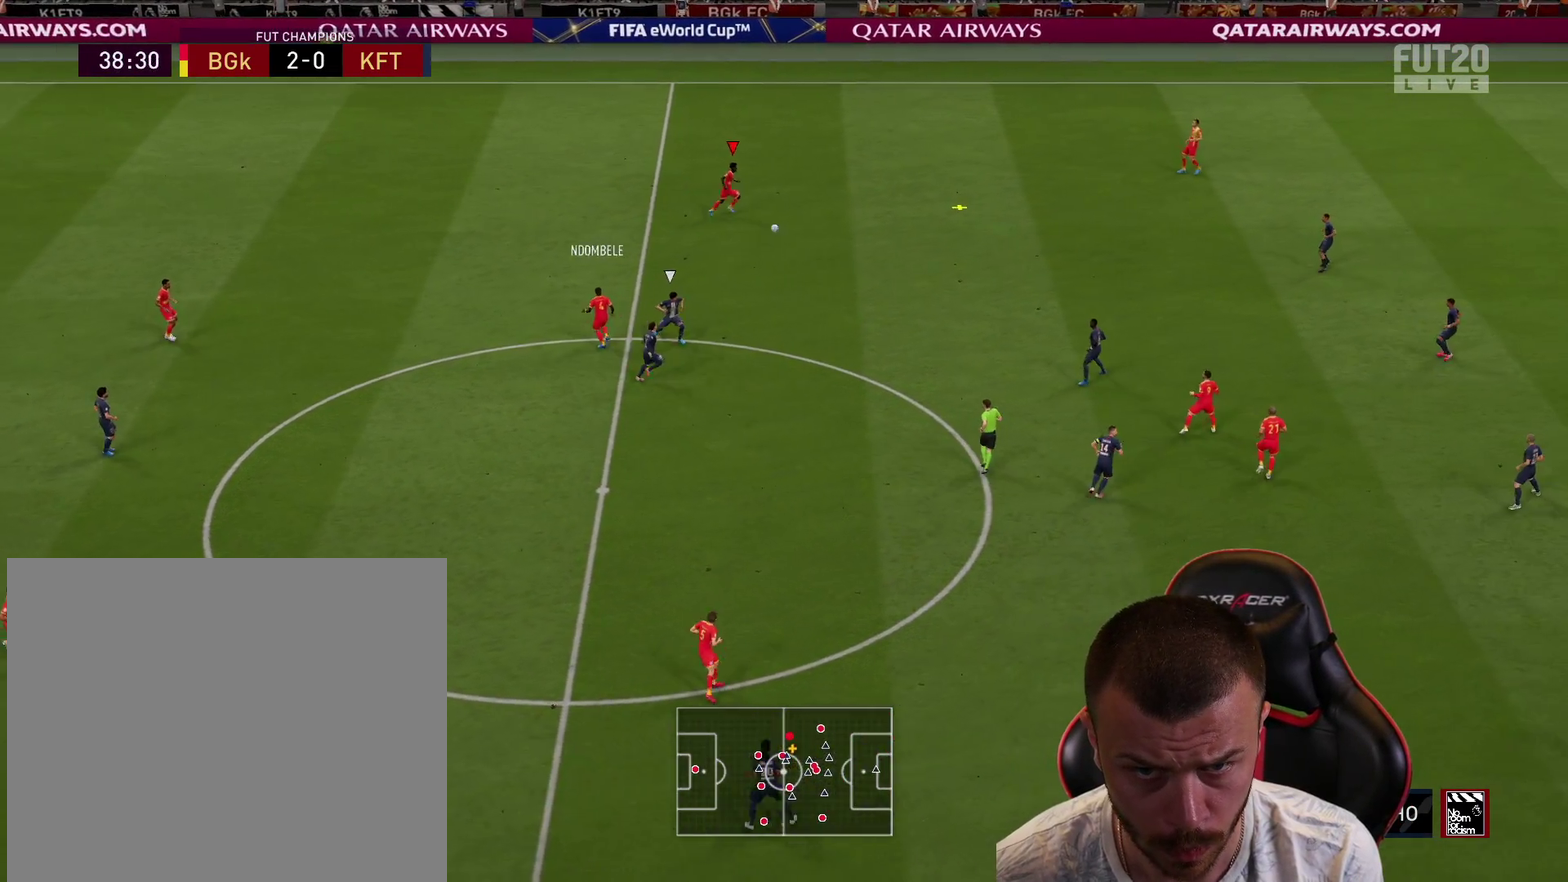
{"dt_ms": 700, "buttons": ["R2"], "left_stick": "right", "right_stick": "center", "events": []}
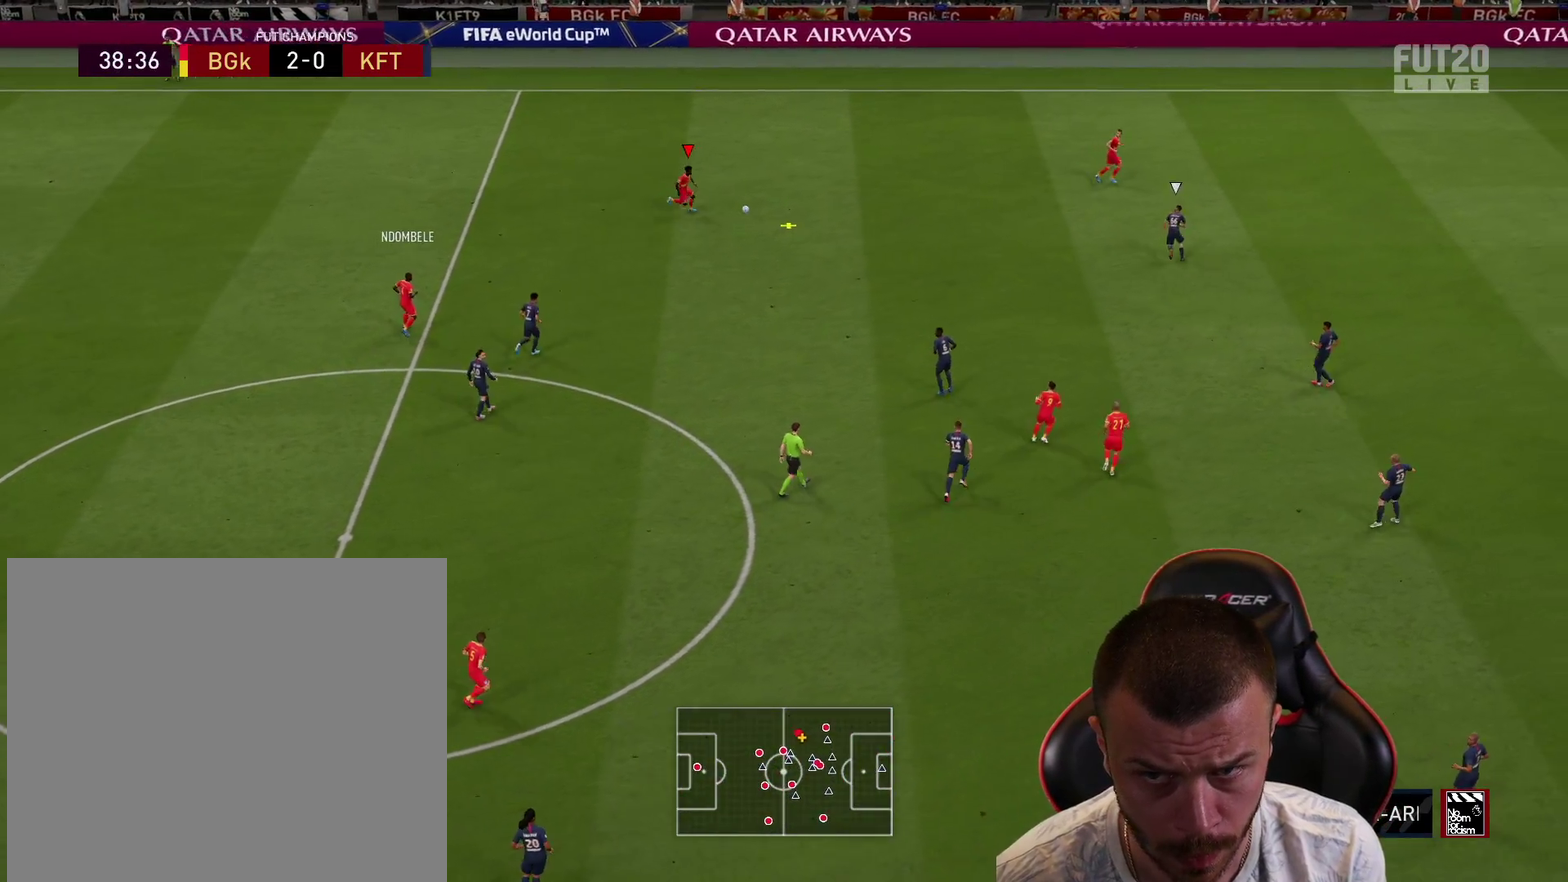
{"dt_ms": 601, "buttons": ["CROSS"], "left_stick": "down-right", "right_stick": "center", "events": [[34, "R2", "up"], [317, "L1", "down"], [501, "L1", "up"], [567, "CROSS", "down"], [584, "left_stick", "down-right"]]}